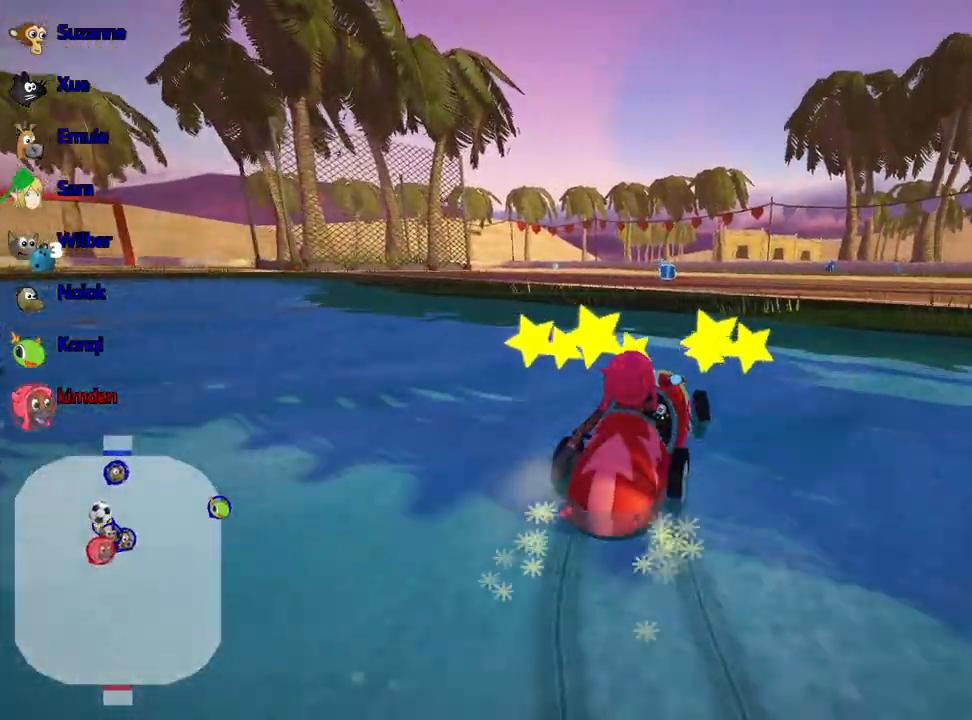
Gameplay with keyboard; each line is a JSON object with the keys held at the frame after it. "events" lists presses ("down") and releases ("up") of "down", "fire", "flag", "left", "look", "nitro", "right", "skid" and "up" between this image and that frame as [ms after this image, input, new state], when the widget could be followed in between. No other keys are recorded. Mouse input is not recorded. Key names are as the overlay labels them; some are game actions (e.g. jump) rather than physical keys.
{"keys": ["left", "up"], "events": [[67, "left", "down"]]}
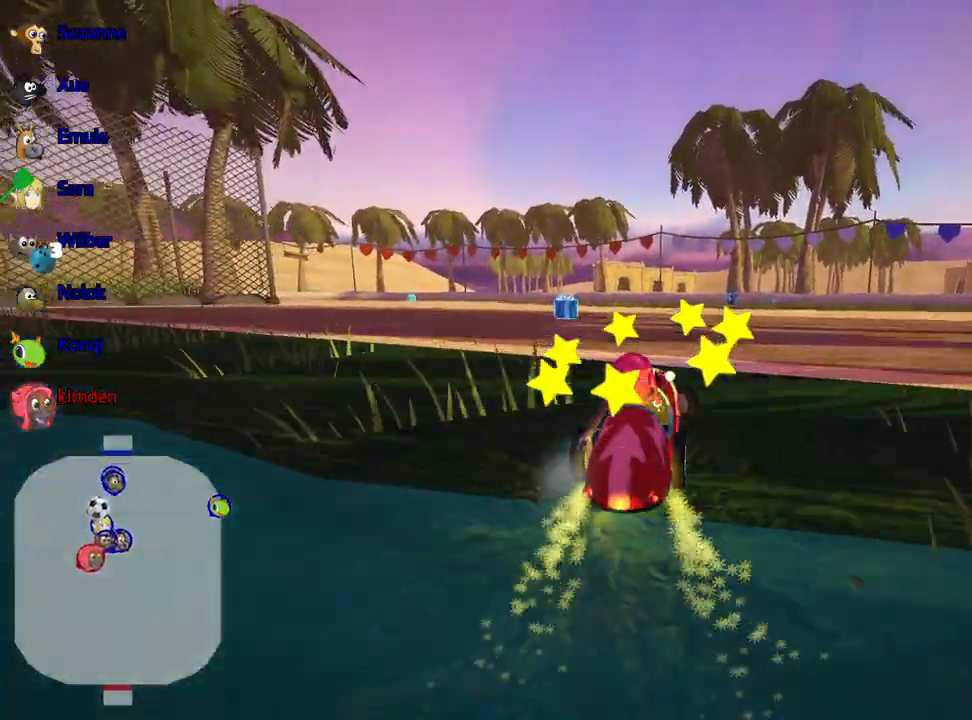
{"keys": ["up"], "events": [[183, "left", "up"]]}
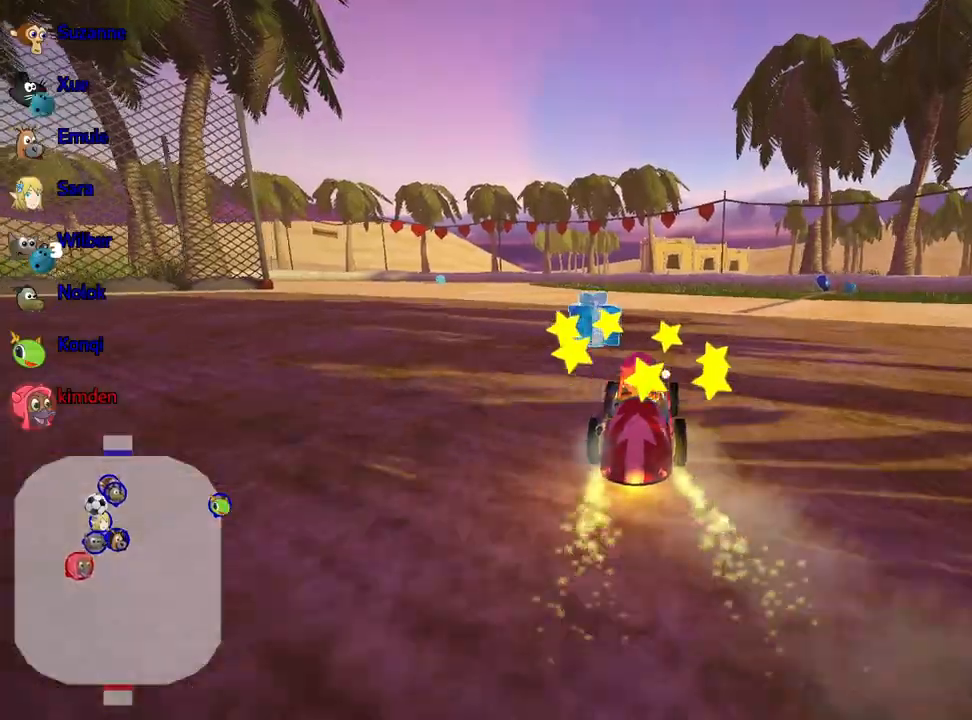
{"keys": ["left", "up"], "events": [[450, "left", "down"]]}
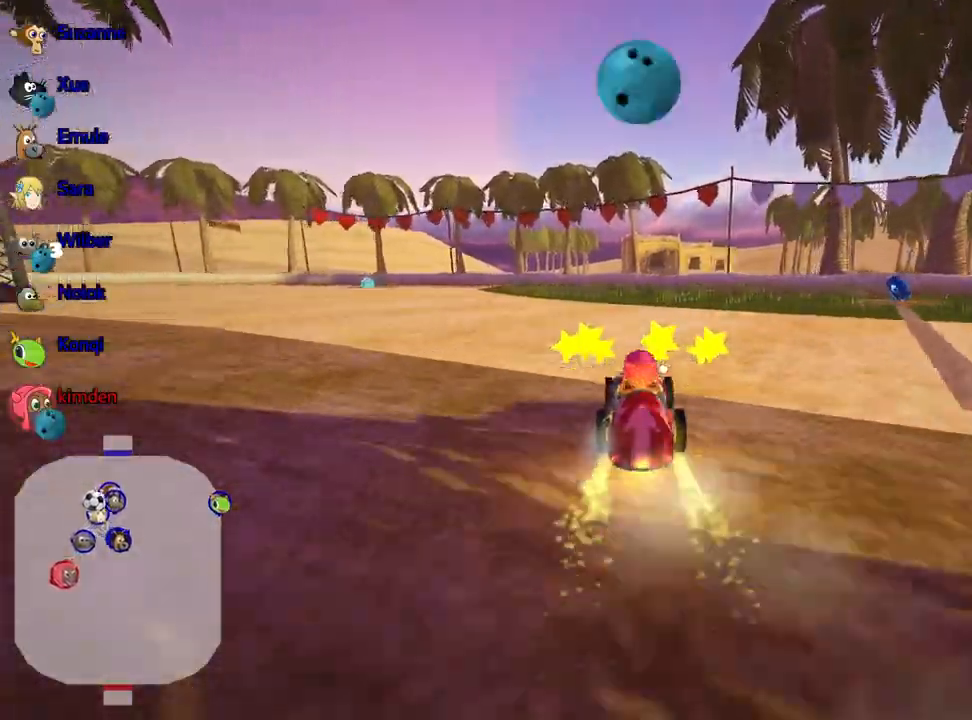
{"keys": ["right", "up"], "events": [[350, "right", "down"], [400, "left", "up"]]}
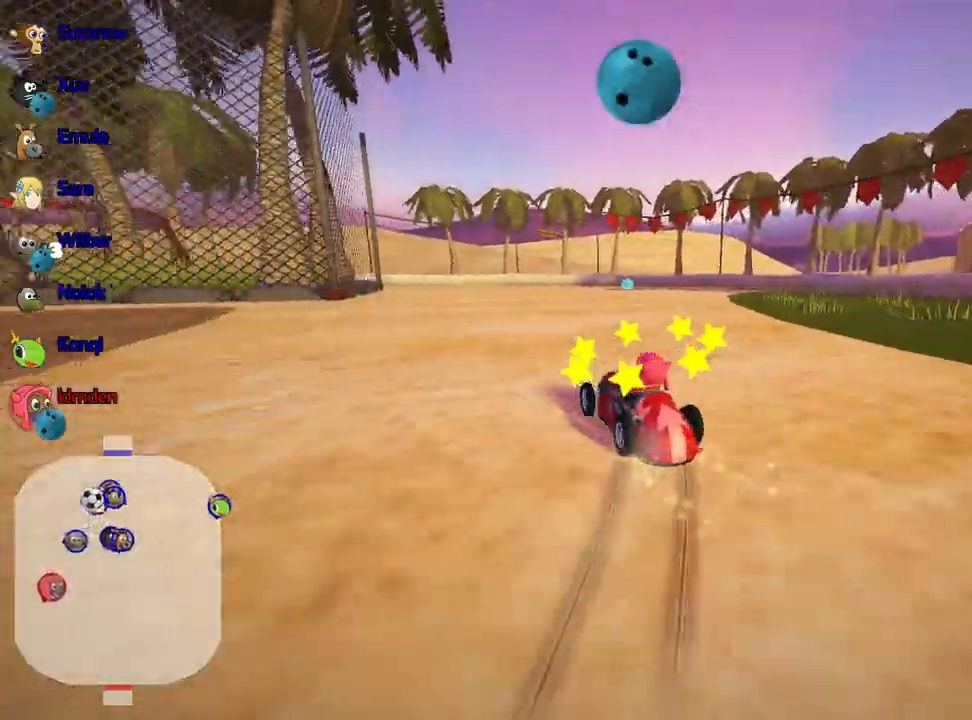
{"keys": ["right", "up"], "events": []}
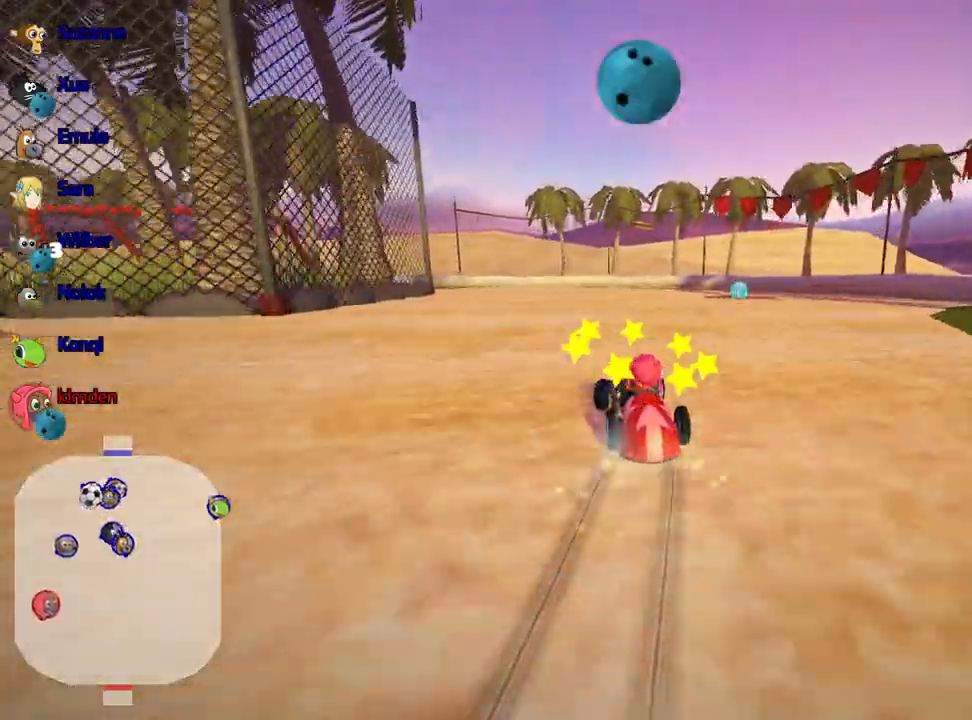
{"keys": ["right", "up"], "events": [[433, "right", "up"], [500, "right", "down"]]}
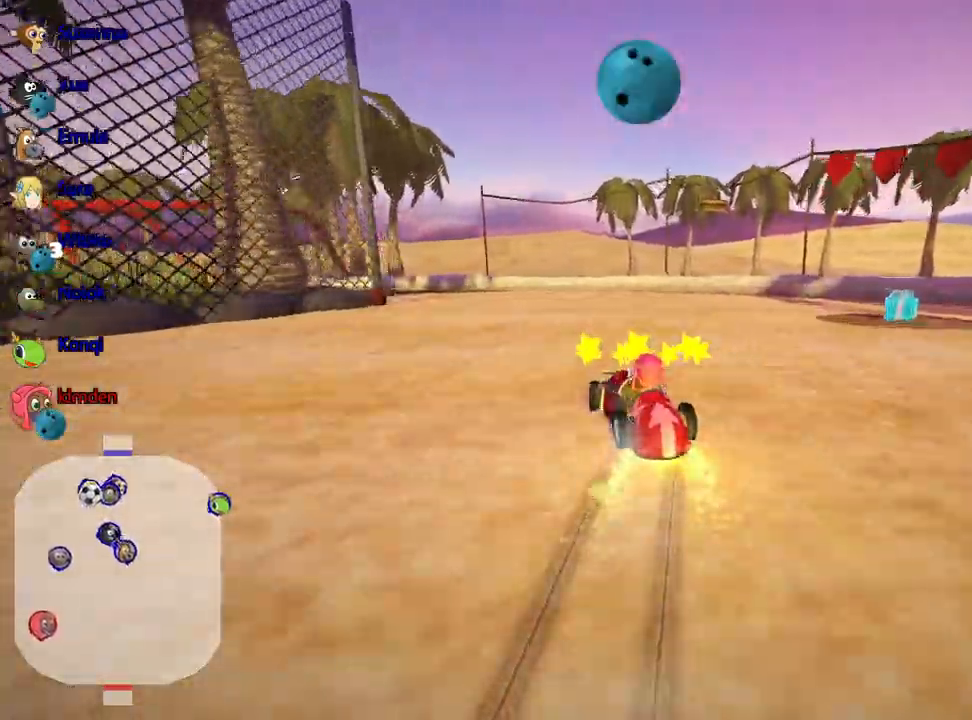
{"keys": ["up"], "events": [[217, "left", "down"], [300, "right", "up"], [500, "left", "up"]]}
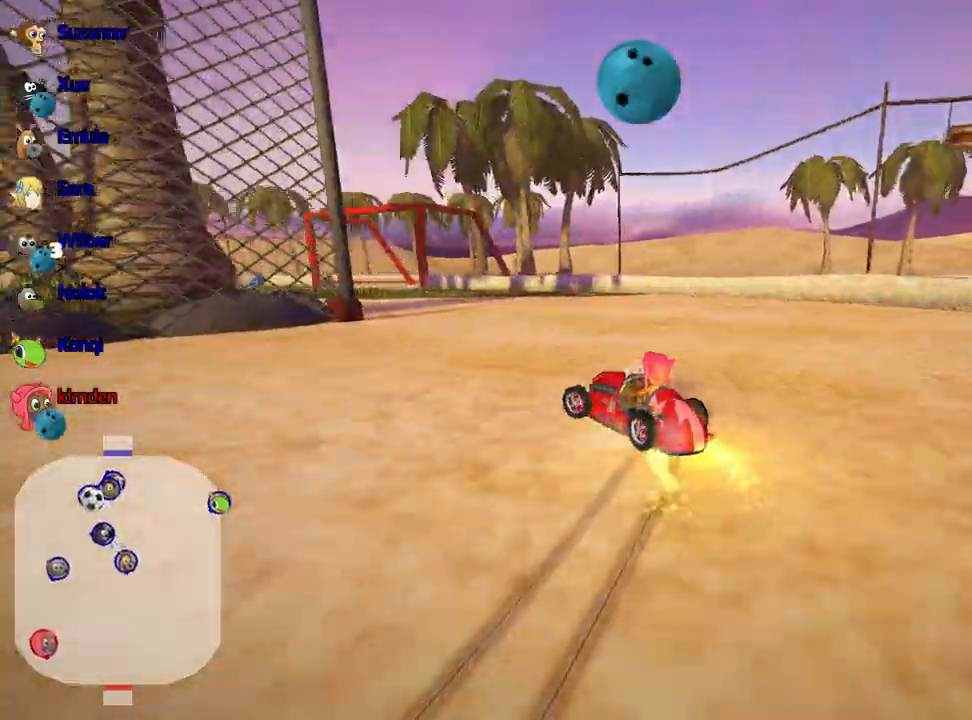
{"keys": ["left", "up"], "events": [[317, "left", "down"]]}
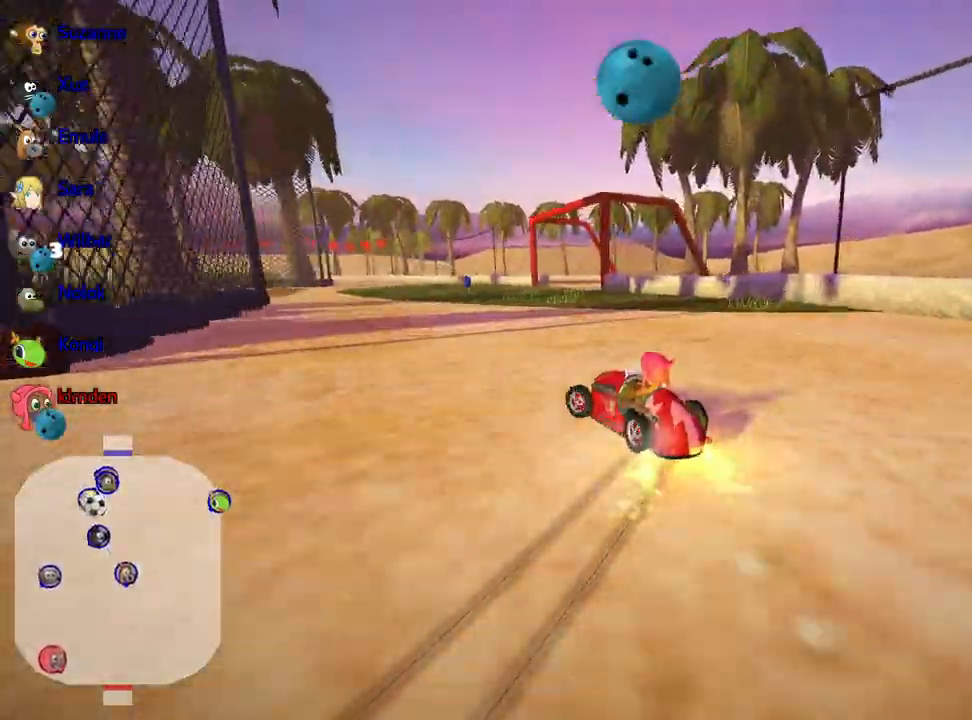
{"keys": ["right", "up"], "events": [[33, "left", "up"], [83, "right", "down"]]}
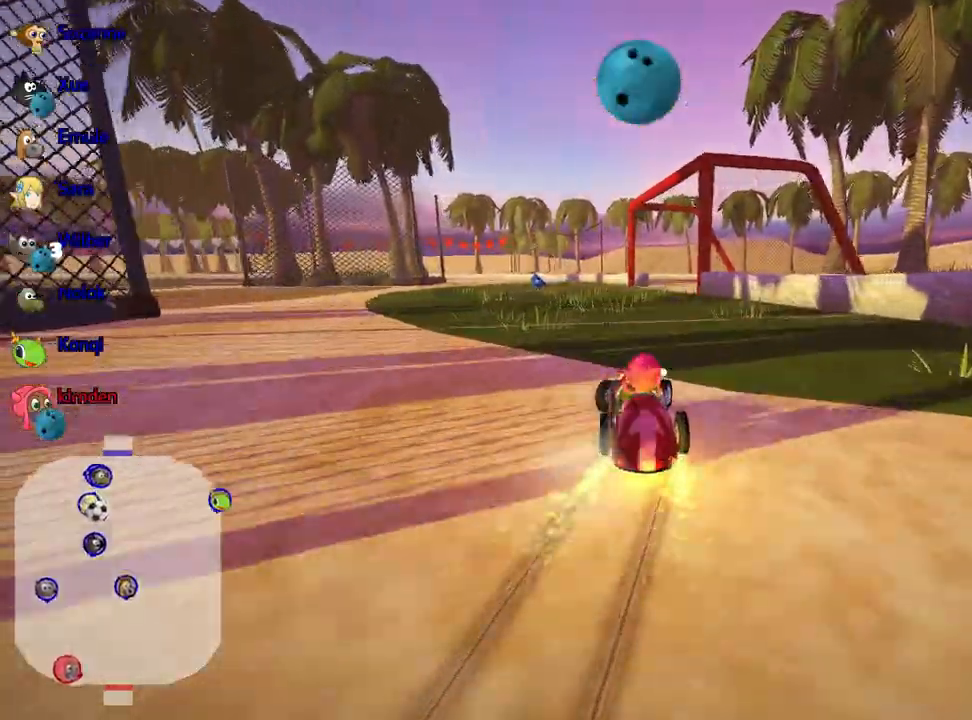
{"keys": ["right", "up"], "events": []}
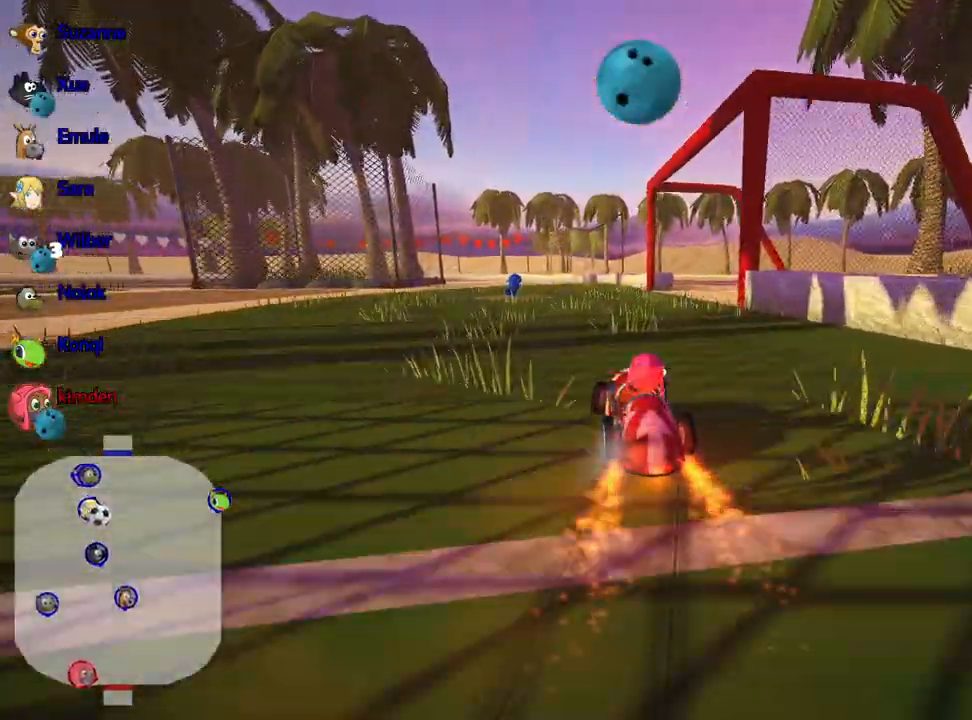
{"keys": ["left"], "events": [[217, "left", "down"], [267, "right", "up"], [333, "up", "up"]]}
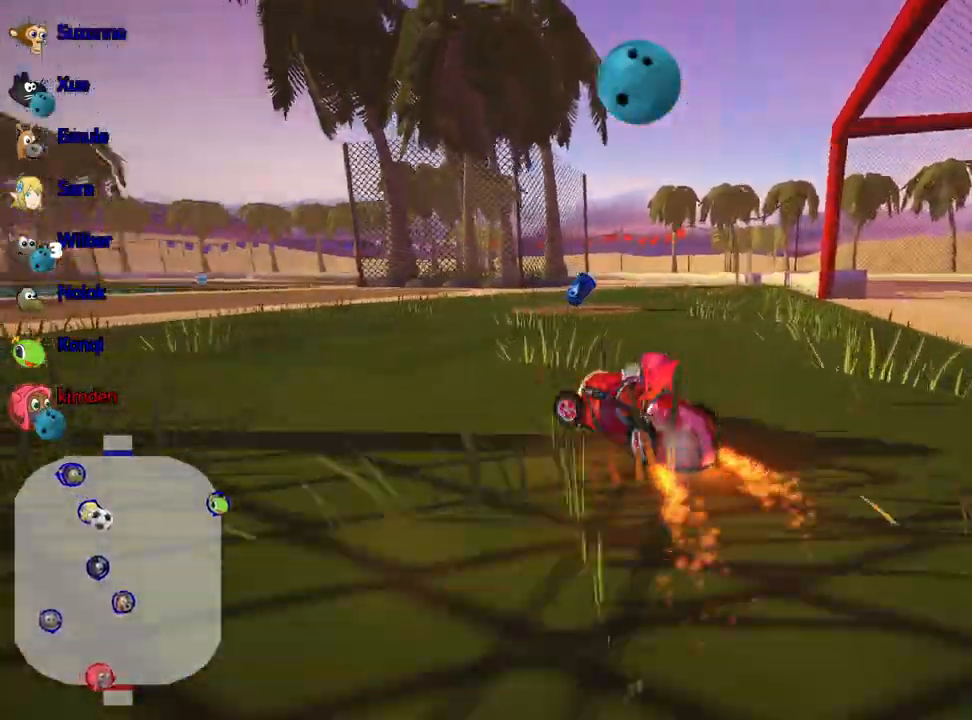
{"keys": ["down", "left"], "events": [[33, "left", "up"], [100, "right", "down"], [267, "right", "up"], [400, "left", "down"], [450, "down", "down"]]}
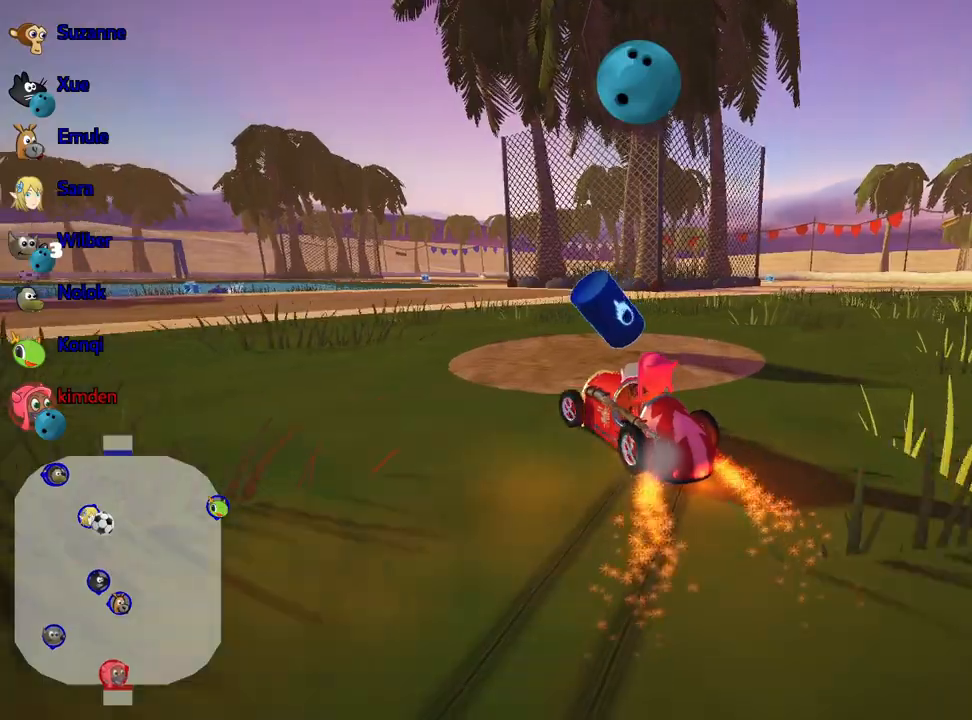
{"keys": ["down"], "events": [[167, "left", "up"]]}
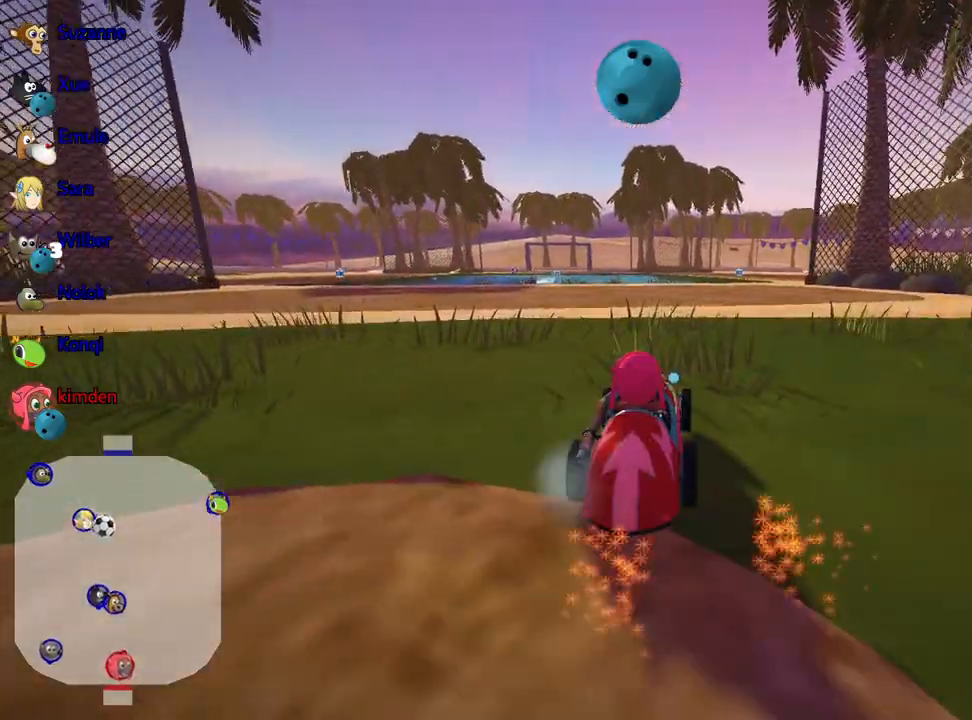
{"keys": ["down"], "events": []}
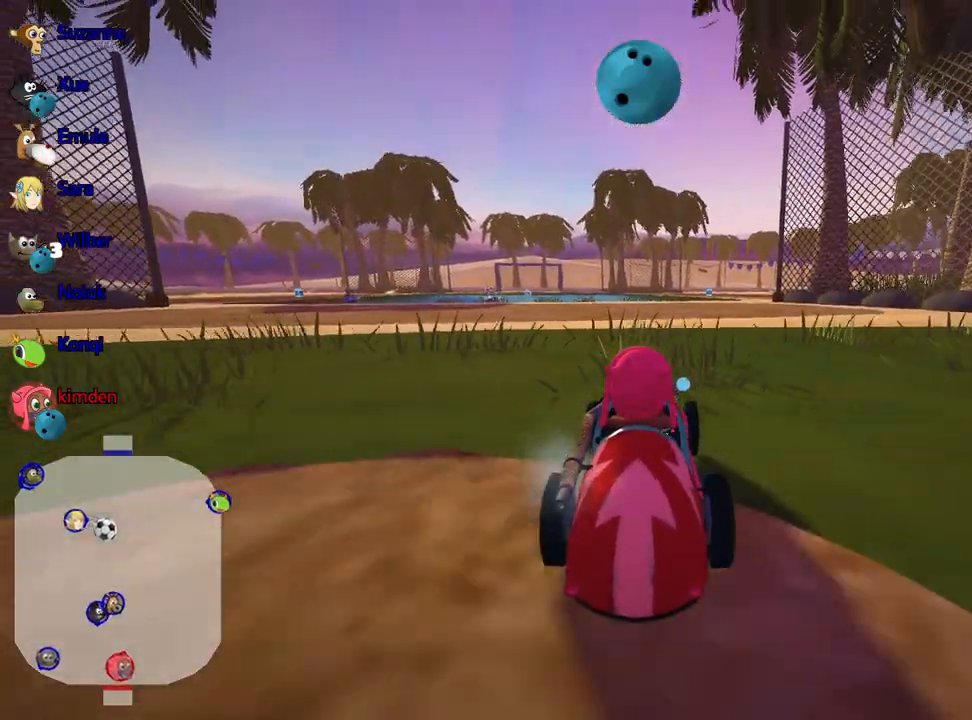
{"keys": ["left", "up"], "events": [[167, "down", "up"], [283, "up", "down"], [367, "left", "down"]]}
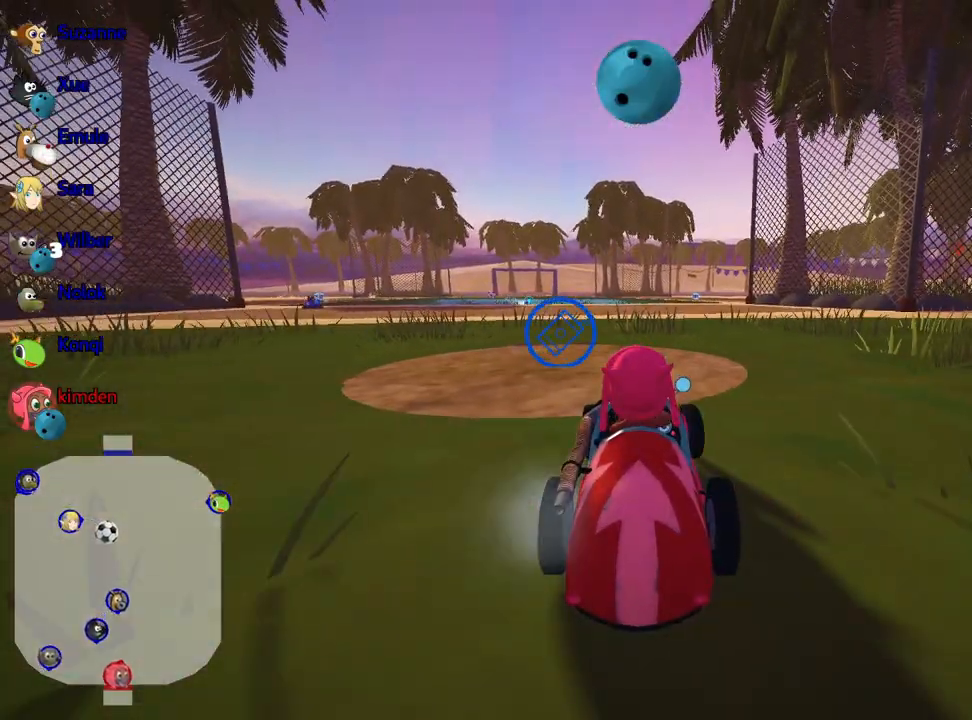
{"keys": ["down", "right"], "events": [[183, "left", "up"], [350, "right", "down"], [433, "up", "up"], [467, "down", "down"]]}
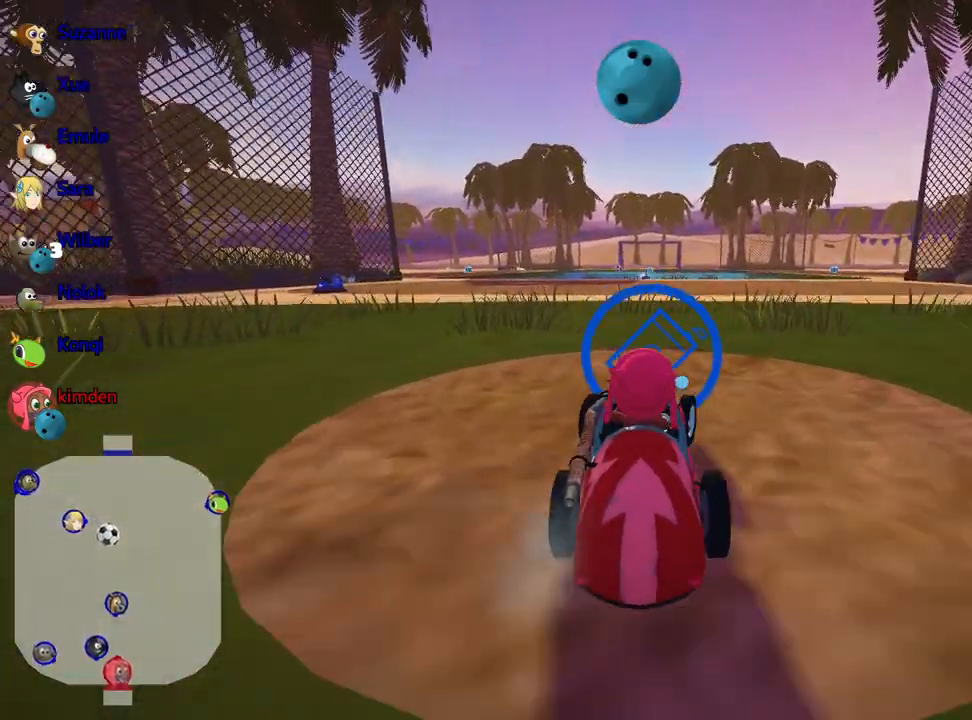
{"keys": [], "events": [[17, "right", "up"], [233, "down", "up"]]}
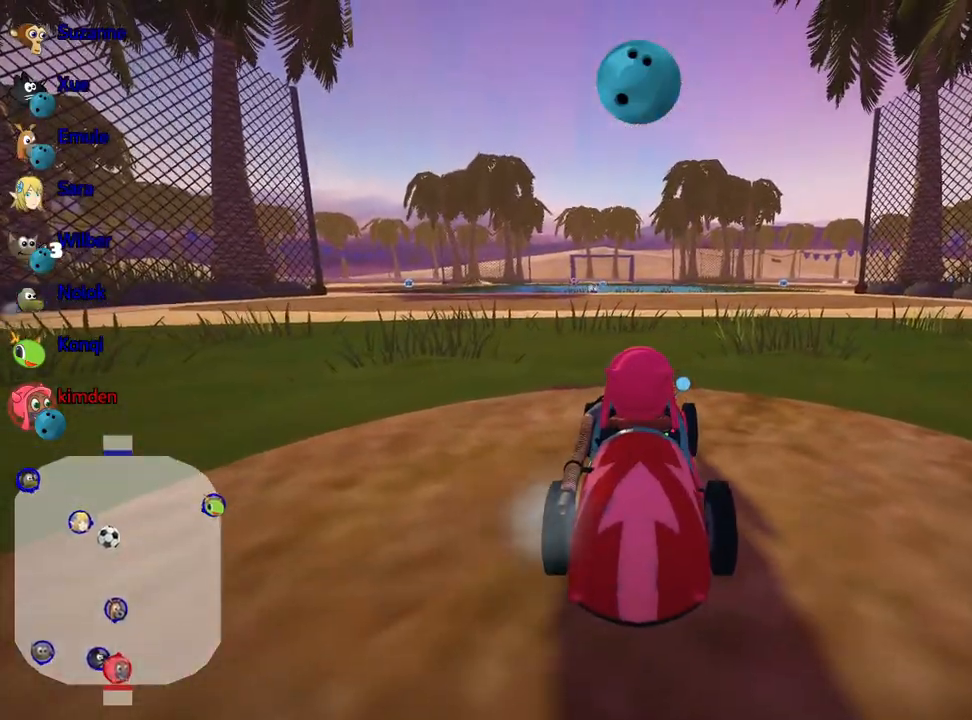
{"keys": [], "events": []}
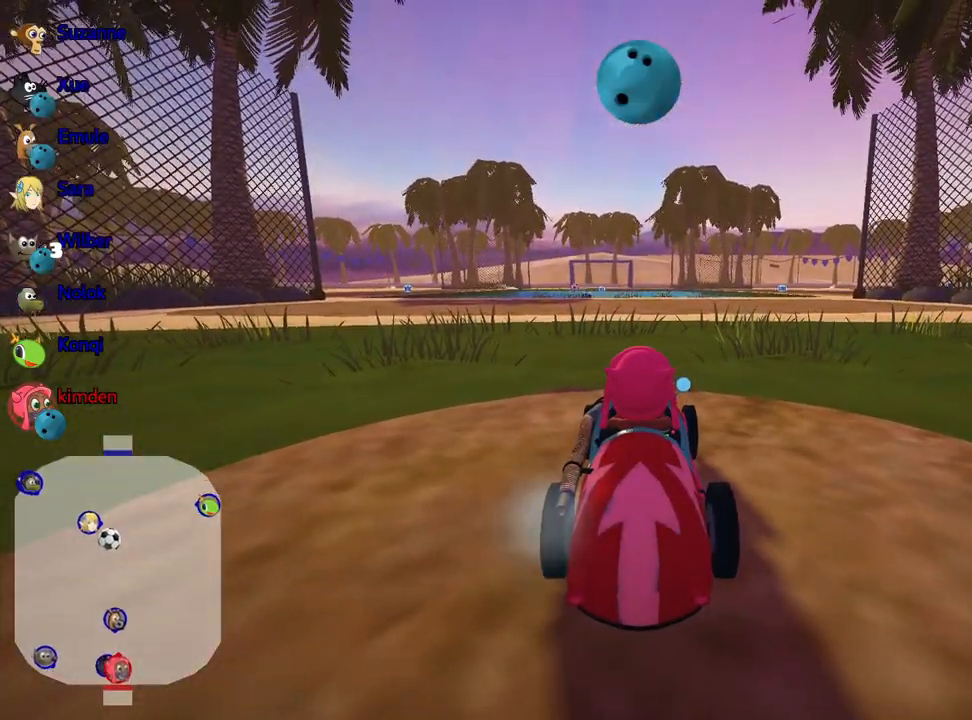
{"keys": ["right", "up"], "events": [[83, "up", "down"], [467, "right", "down"]]}
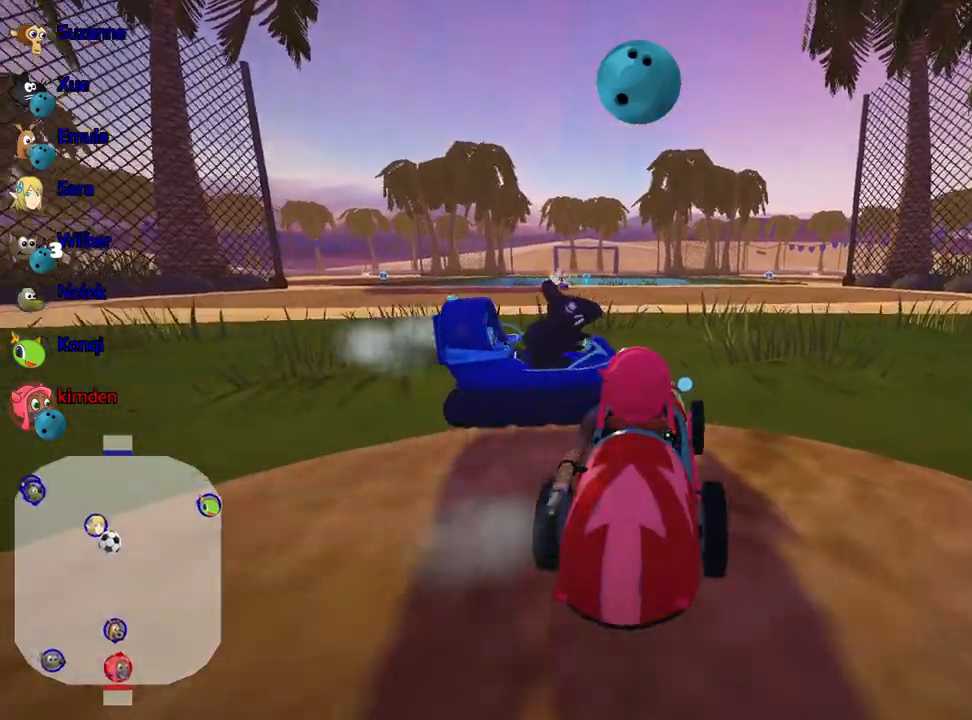
{"keys": ["right", "up"], "events": [[133, "right", "up"], [433, "right", "down"]]}
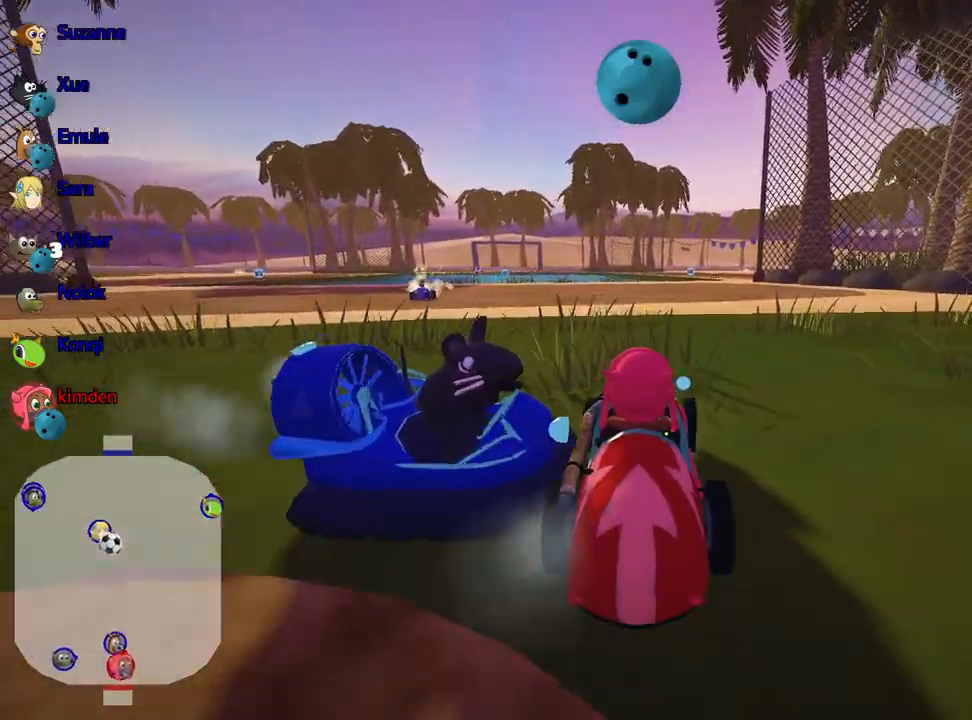
{"keys": ["up"], "events": [[250, "right", "up"]]}
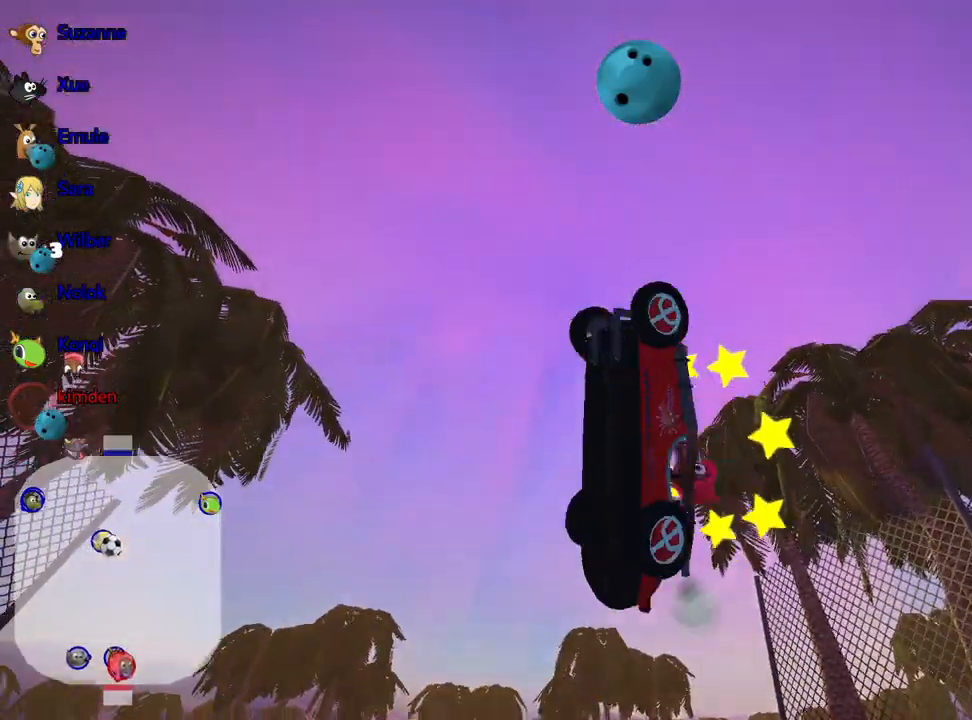
{"keys": ["up"], "events": []}
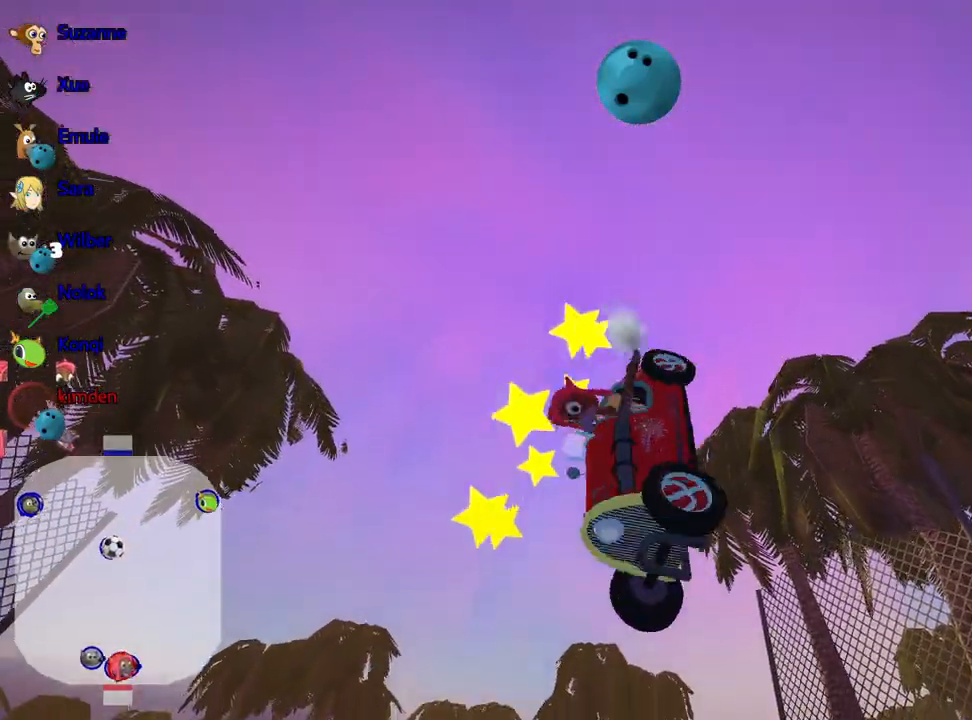
{"keys": ["up"], "events": []}
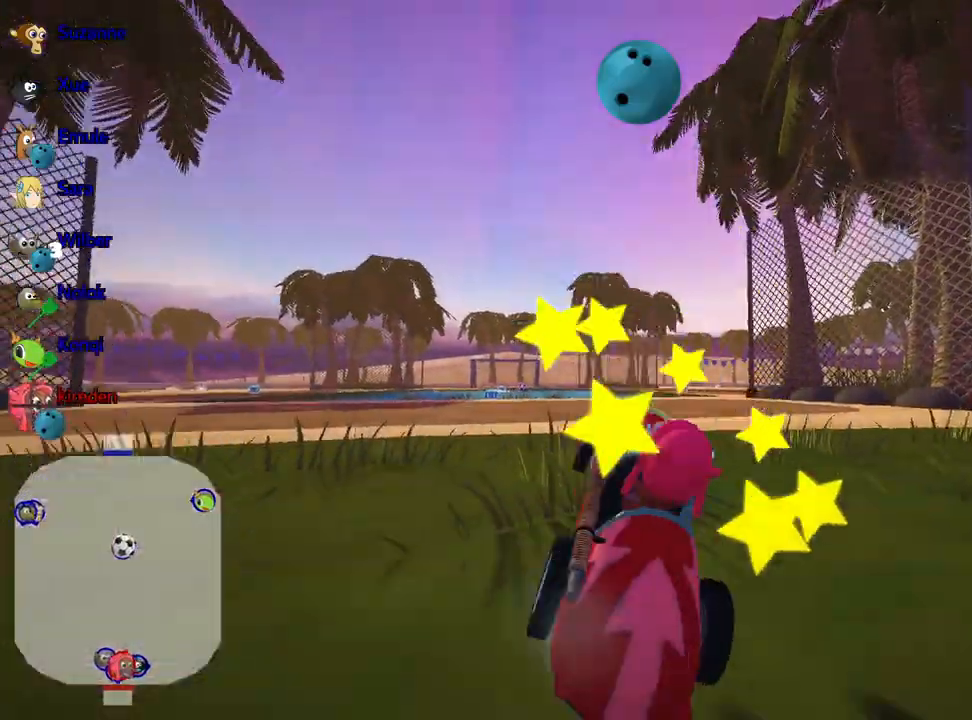
{"keys": ["up"], "events": [[67, "nitro", "down"], [100, "left", "down"], [350, "left", "up"], [383, "nitro", "up"]]}
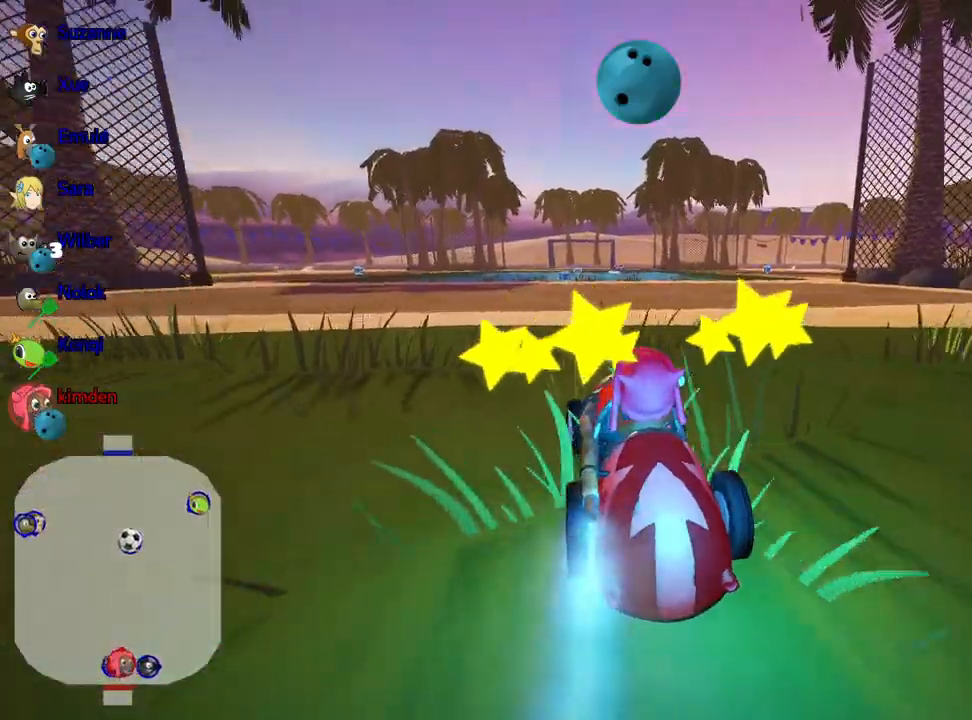
{"keys": ["up"], "events": [[383, "right", "down"], [467, "right", "up"]]}
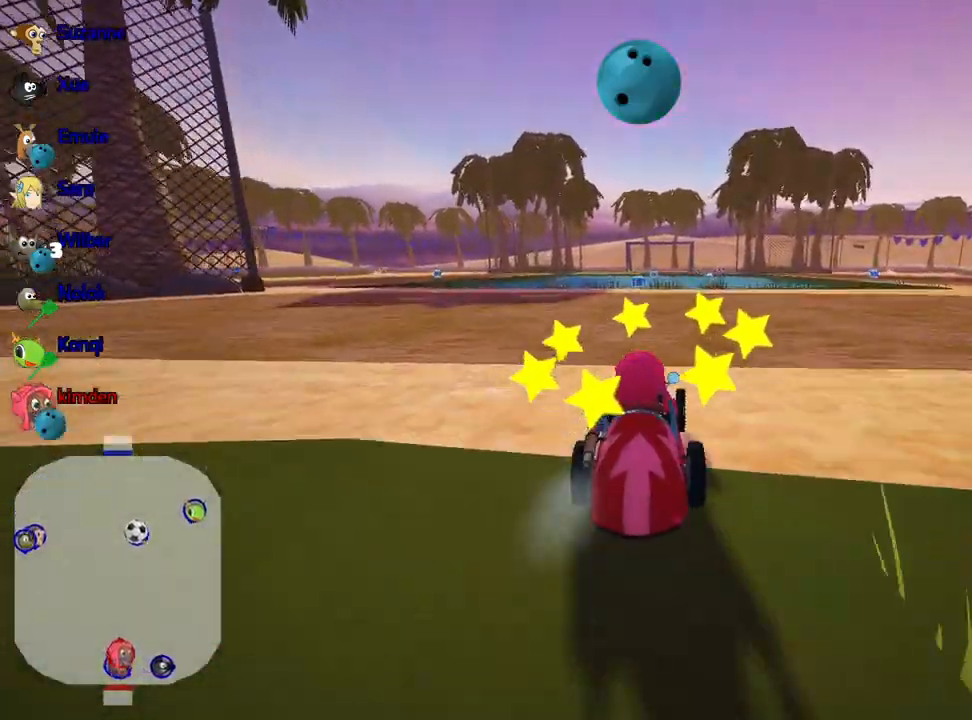
{"keys": ["up"], "events": []}
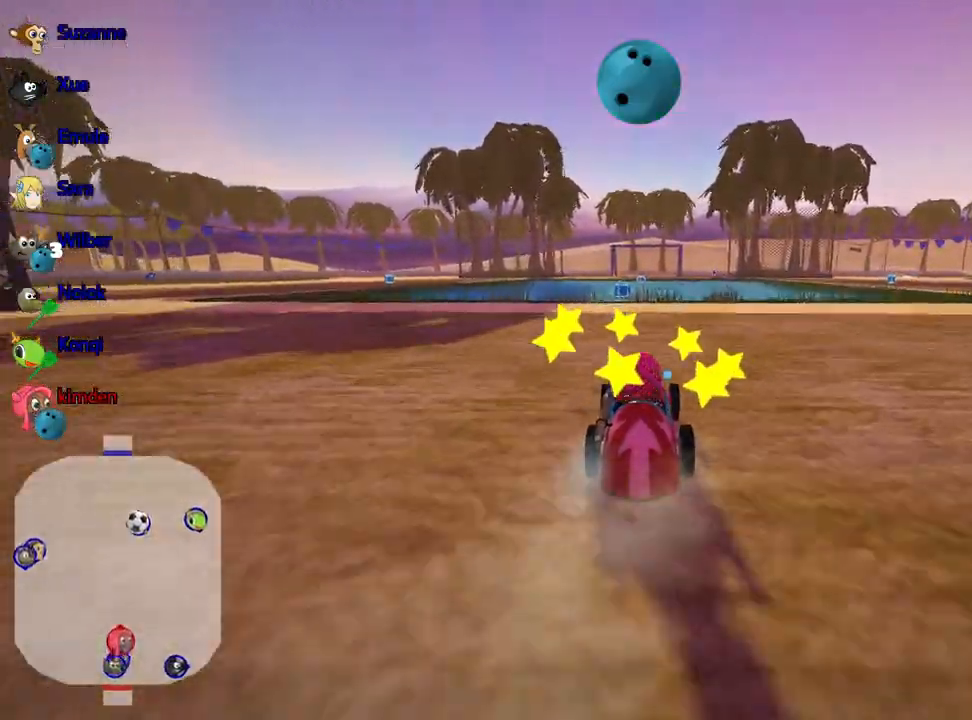
{"keys": ["right", "up"], "events": [[283, "right", "down"]]}
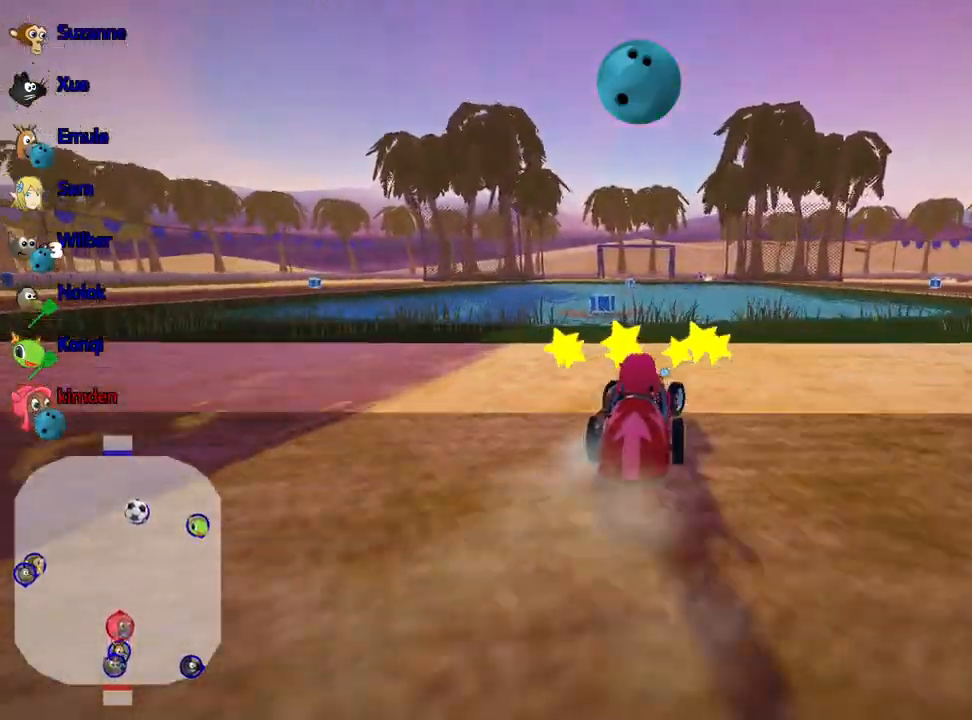
{"keys": ["up"], "events": [[117, "right", "up"], [233, "left", "down"], [450, "left", "up"]]}
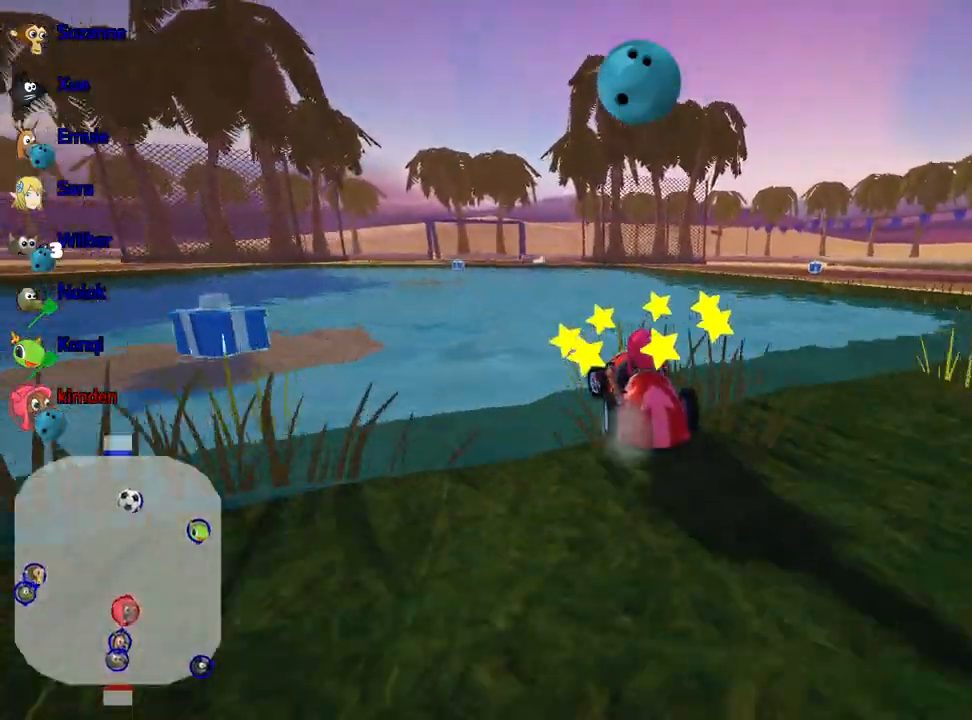
{"keys": ["left", "up"], "events": [[467, "left", "down"]]}
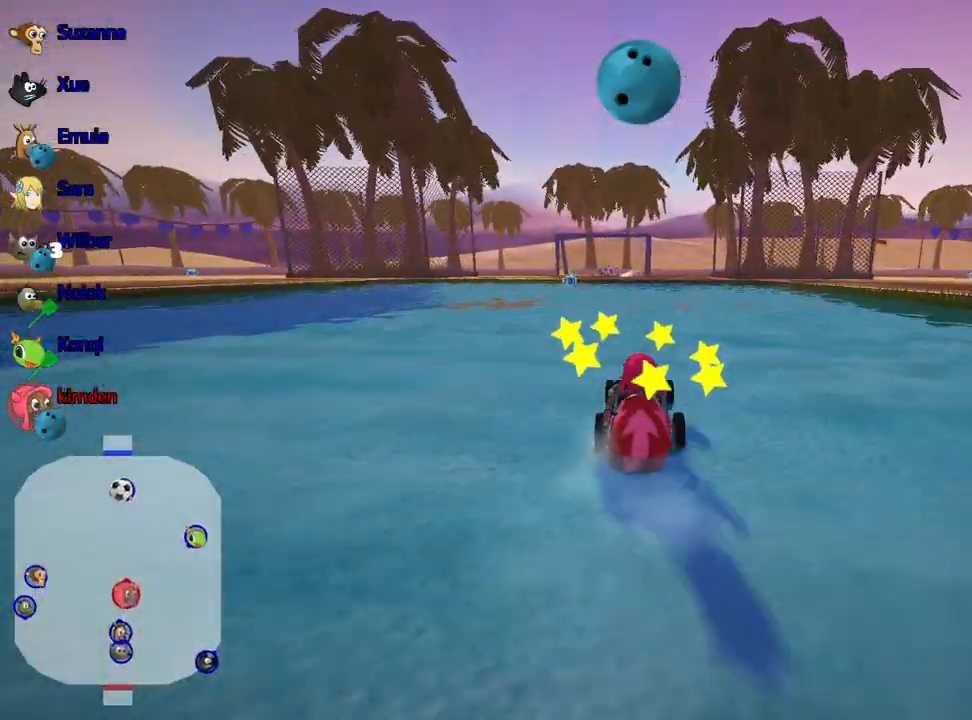
{"keys": ["up"], "events": [[133, "left", "up"]]}
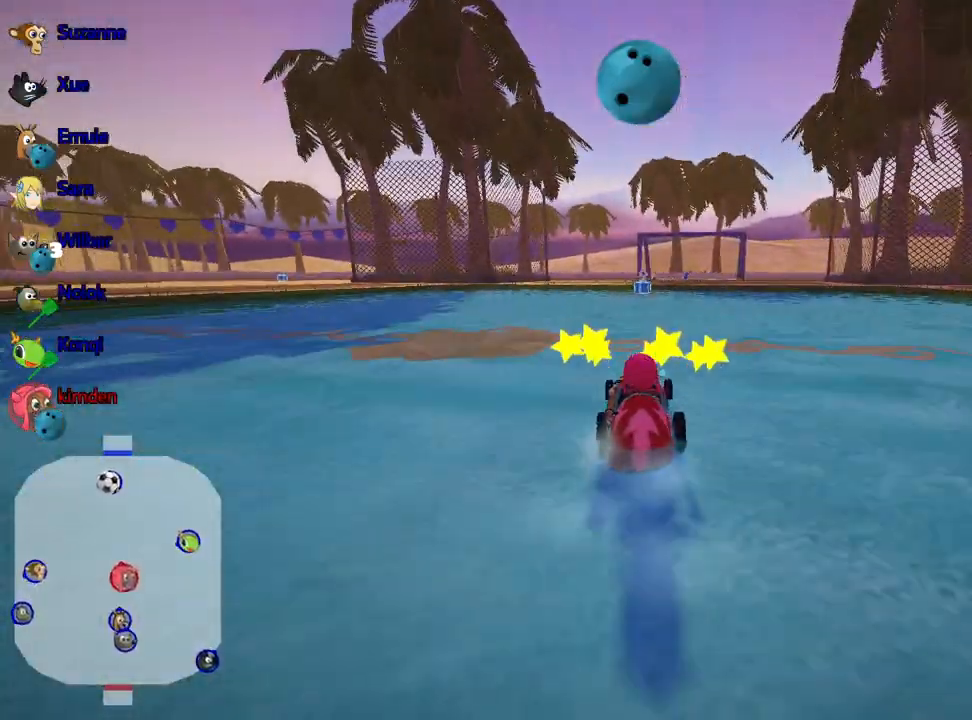
{"keys": ["up"], "events": [[183, "left", "down"], [333, "left", "up"]]}